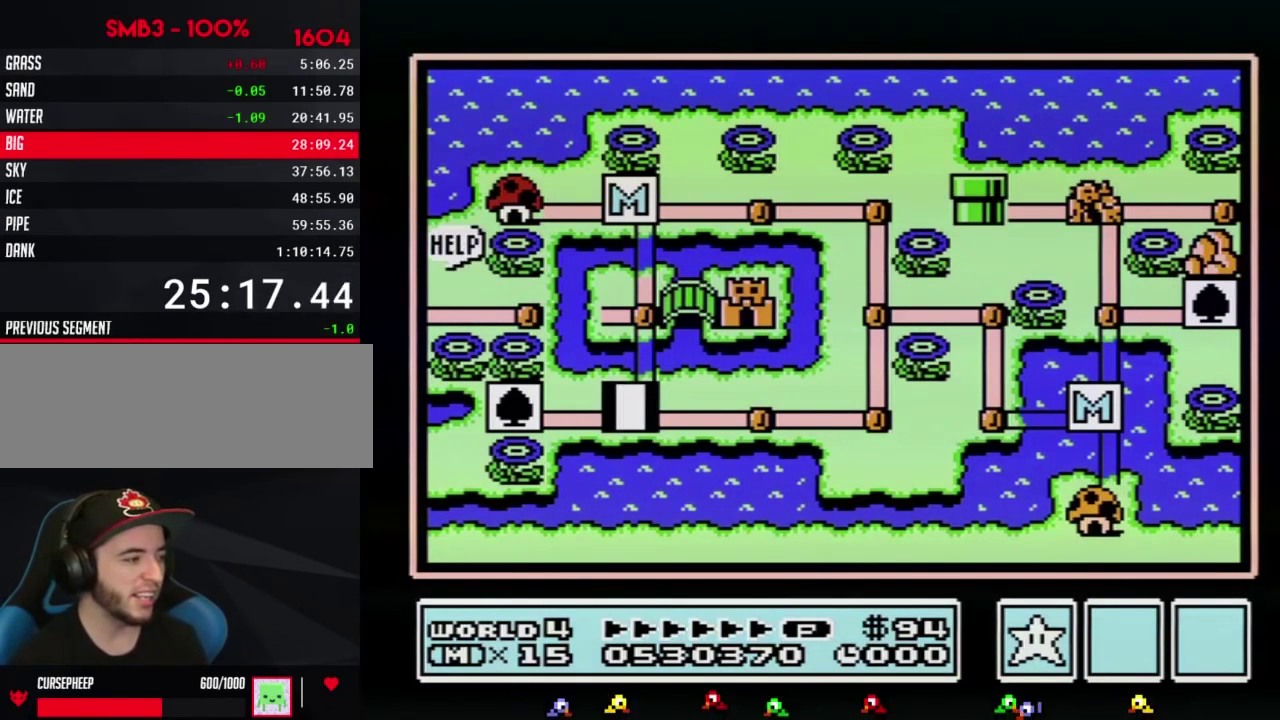
Gameplay with a controller (Nintendo layout); each line is a JSON object with the inputs held at the frame after it. "events" lists button and stick changes between this image and that frame as [ms after this image, input, new state], when the widget could be followed in between. Not read: L3 R3.
{"buttons": ["DPAD_UP"], "events": [[150, "DPAD_UP", "down"]]}
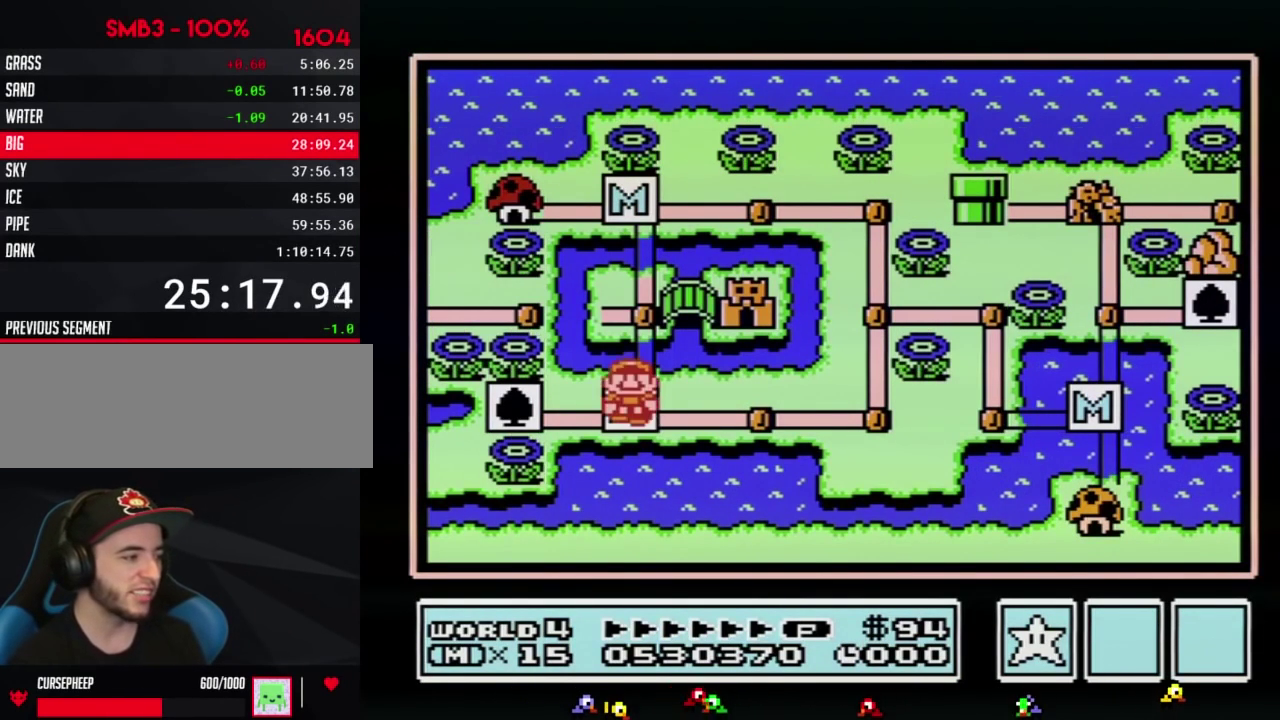
{"buttons": ["DPAD_RIGHT"], "events": [[317, "DPAD_UP", "up"], [400, "DPAD_RIGHT", "down"]]}
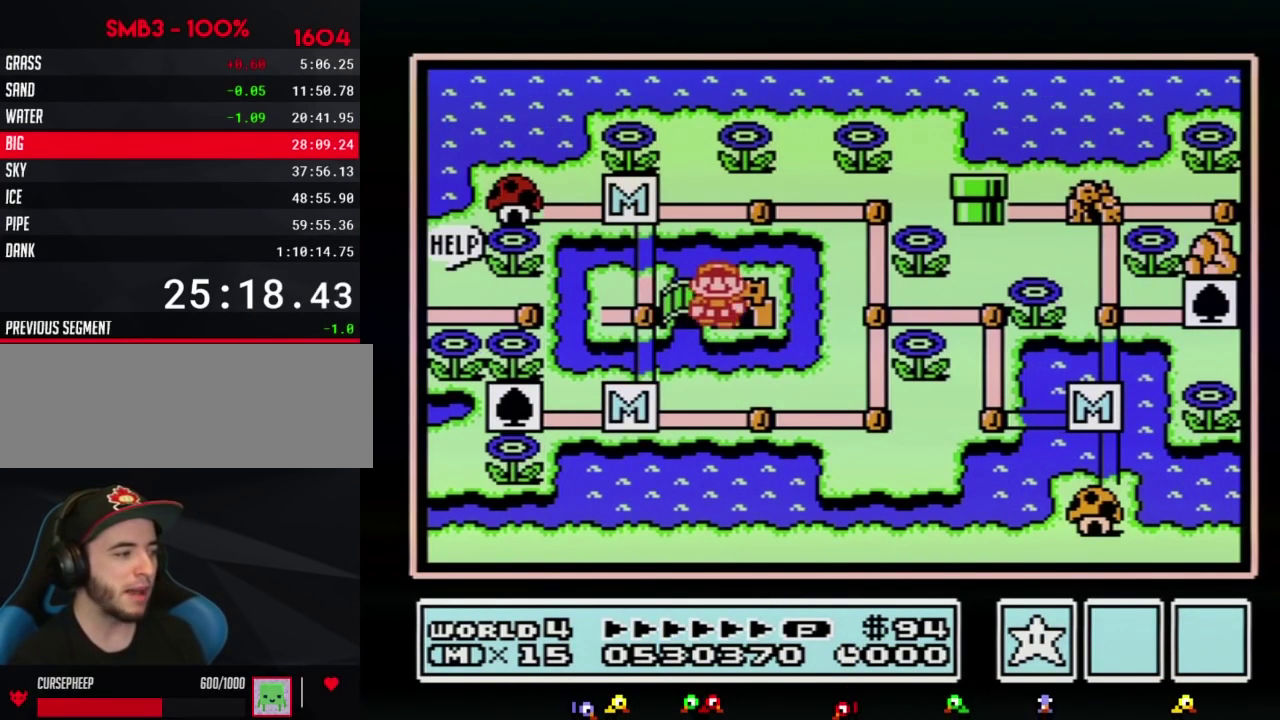
{"buttons": ["DPAD_RIGHT"]}
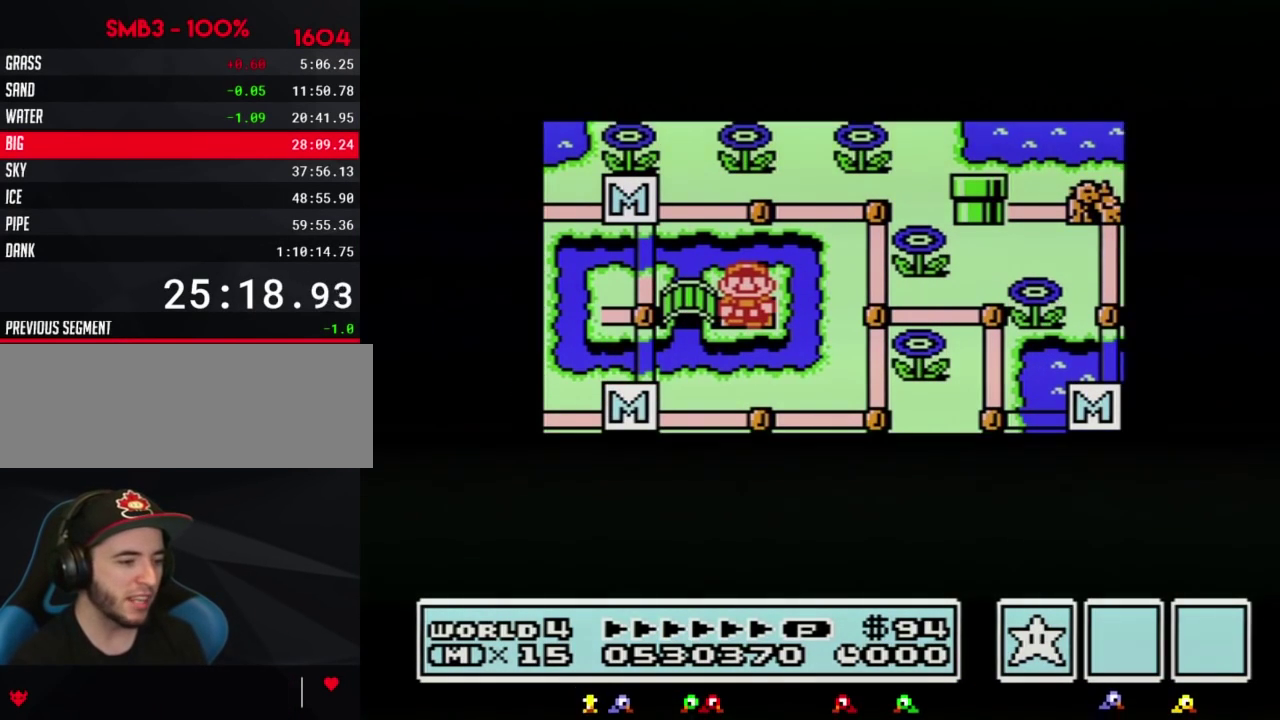
{"buttons": ["DPAD_RIGHT"]}
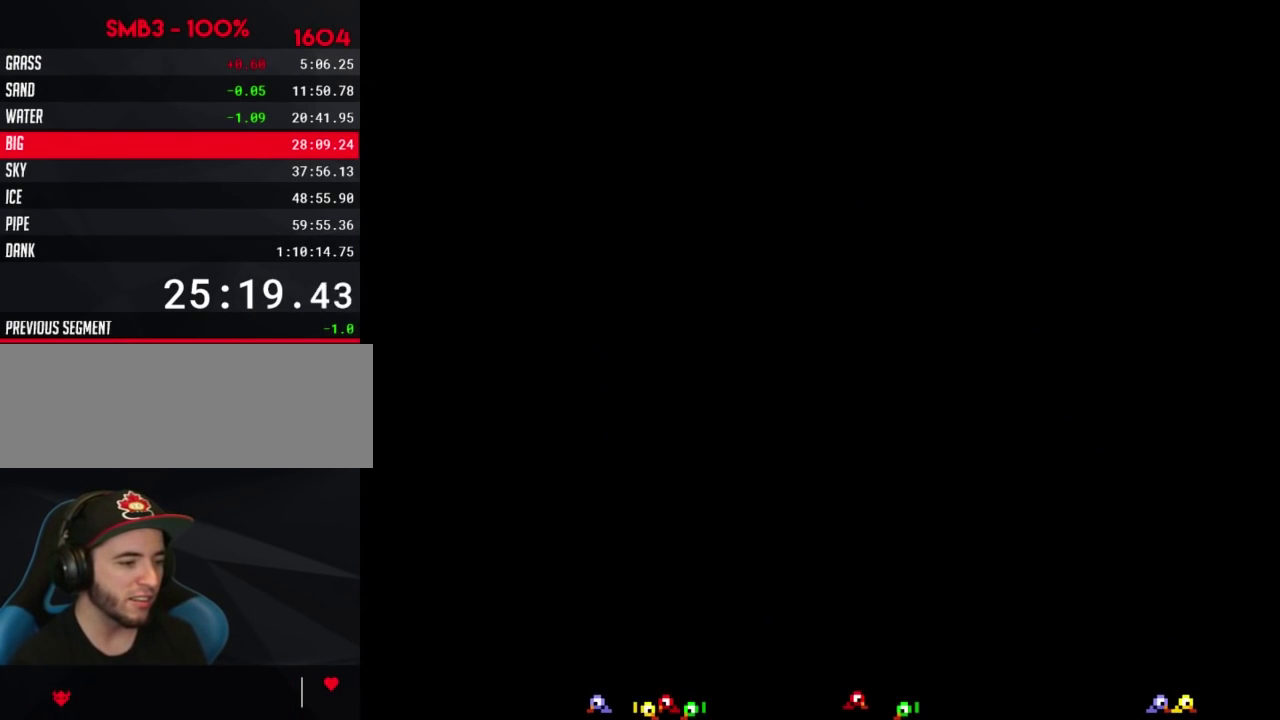
{"buttons": ["B", "DPAD_RIGHT"], "events": [[250, "DPAD_RIGHT", "up"], [317, "A", "down"], [350, "A", "up"], [350, "B", "down"], [350, "DPAD_RIGHT", "down"]]}
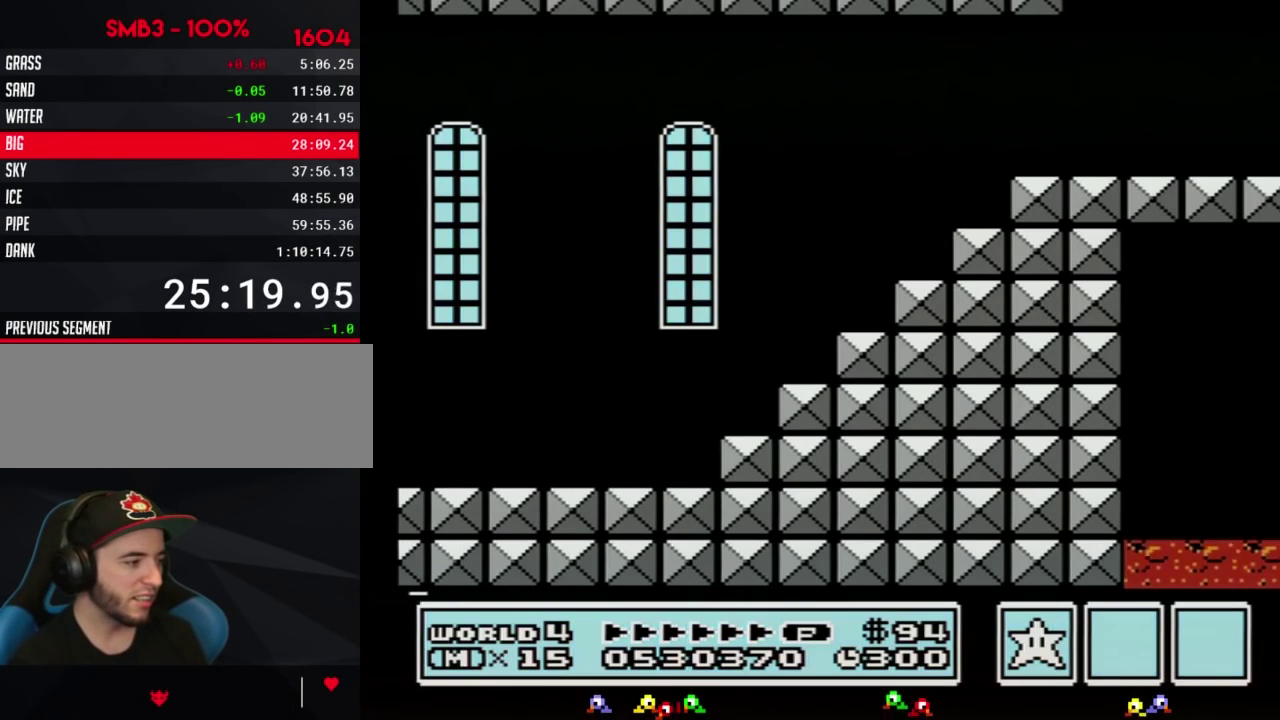
{"buttons": ["B", "DPAD_RIGHT"]}
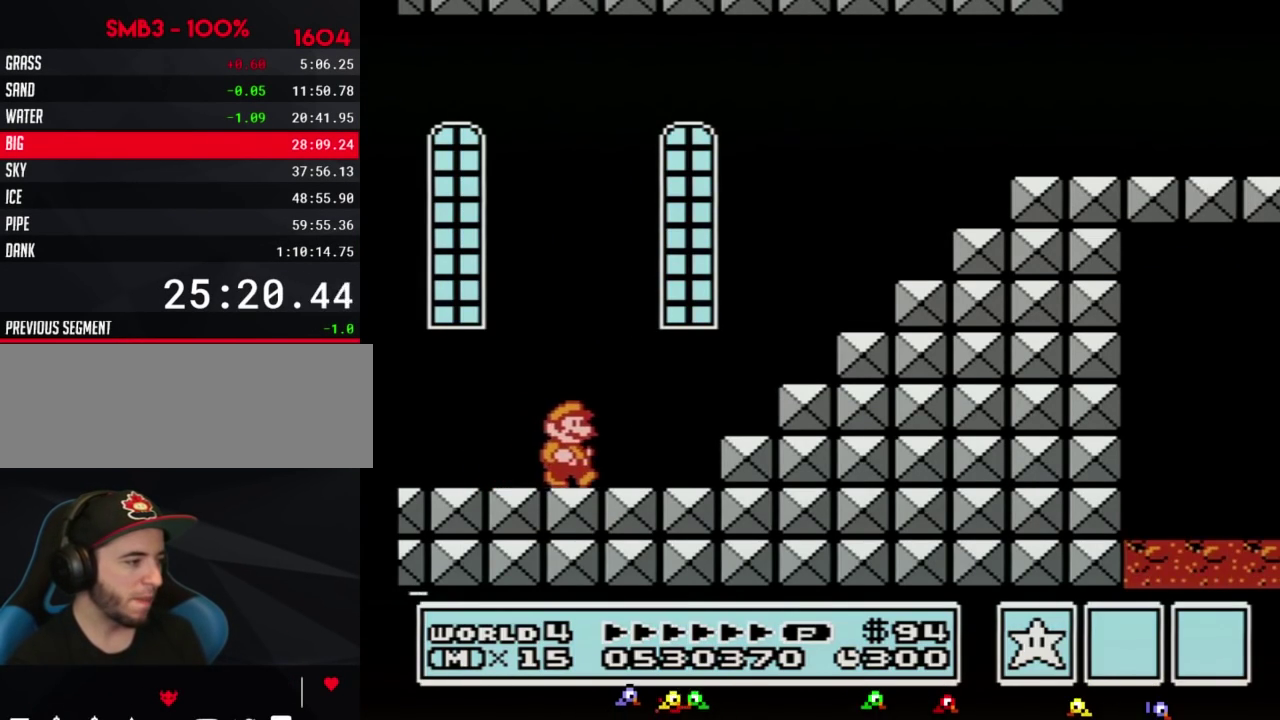
{"buttons": ["A", "B", "DPAD_RIGHT"], "events": [[217, "A", "down"]]}
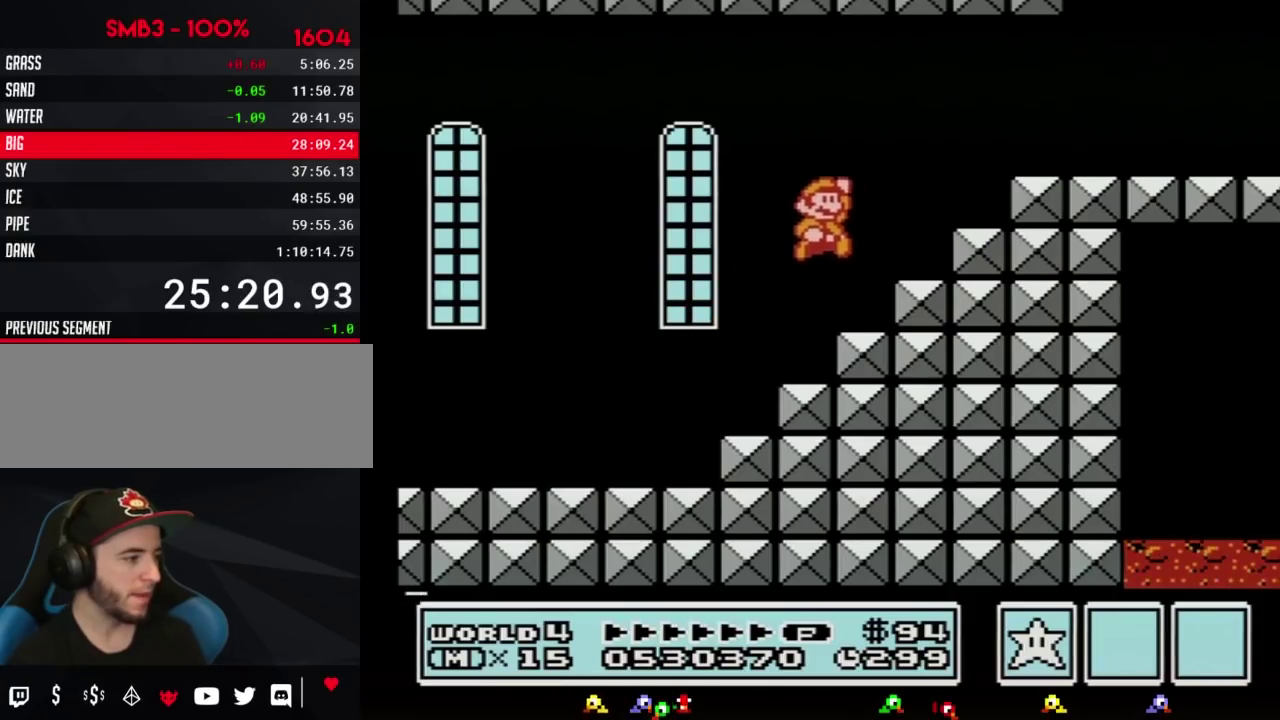
{"buttons": ["B", "DPAD_RIGHT"], "events": [[33, "A", "up"], [100, "DPAD_RIGHT", "up"], [133, "DPAD_LEFT", "down"], [283, "DPAD_UP", "down"], [317, "A", "down"], [317, "DPAD_LEFT", "up"], [317, "DPAD_RIGHT", "down"], [317, "DPAD_UP", "up"], [400, "A", "up"]]}
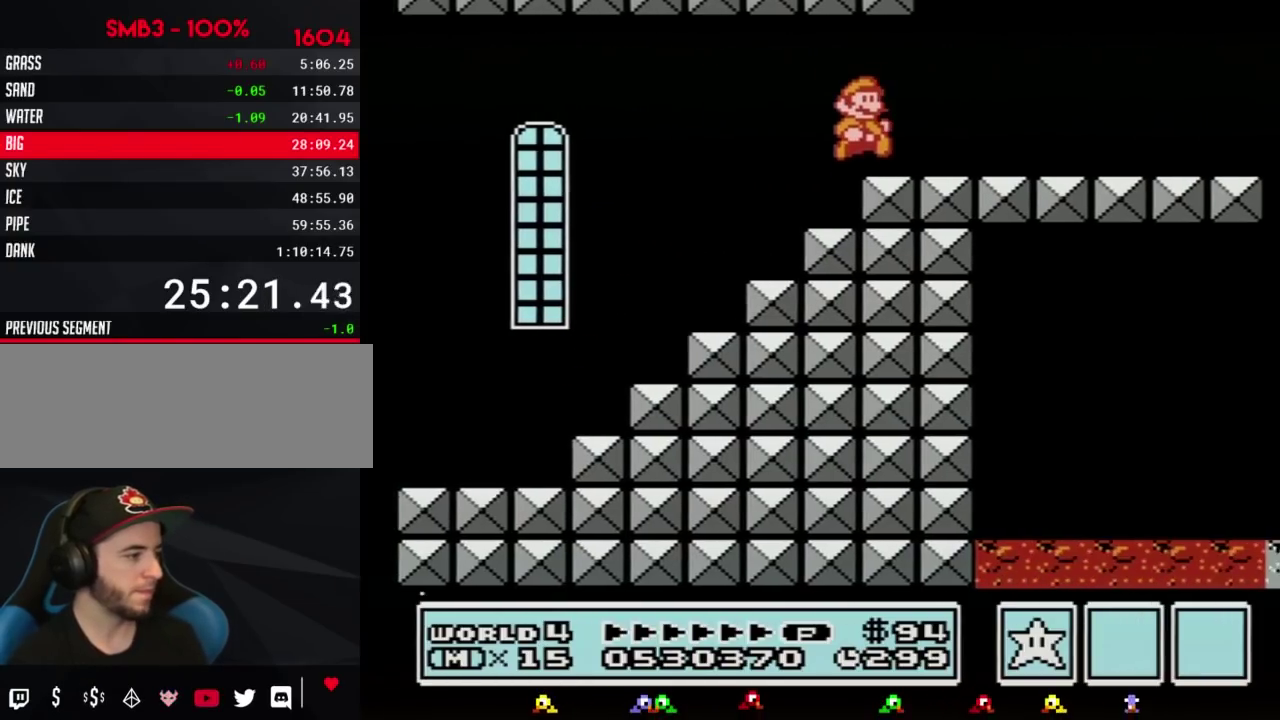
{"buttons": ["B", "DPAD_RIGHT"]}
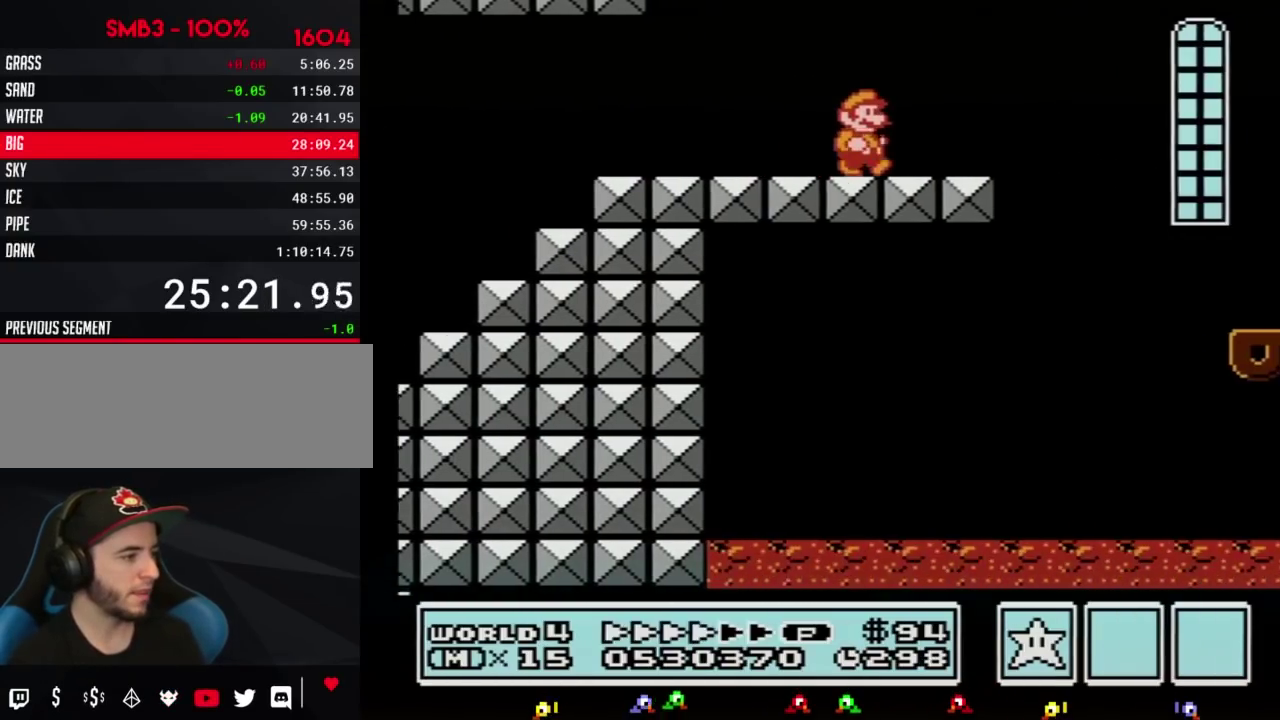
{"buttons": ["B", "DPAD_RIGHT"], "events": [[150, "A", "down"], [183, "A", "up"]]}
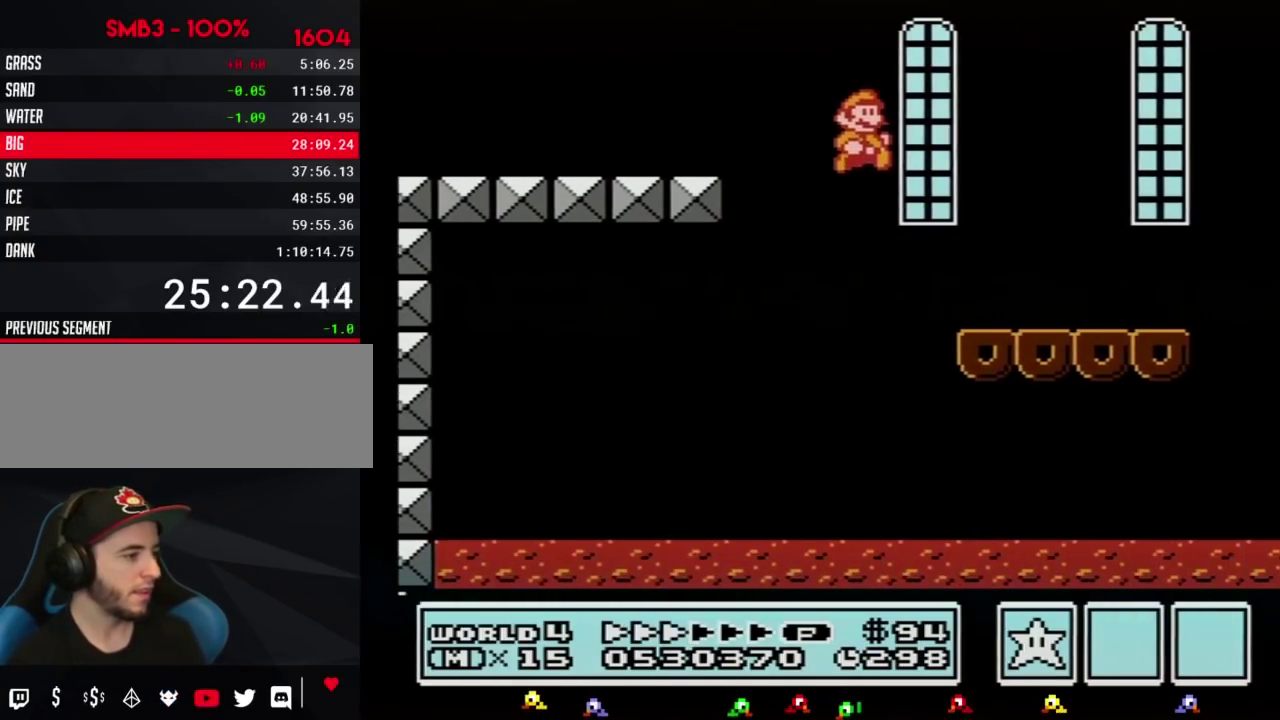
{"buttons": ["B", "DPAD_RIGHT"]}
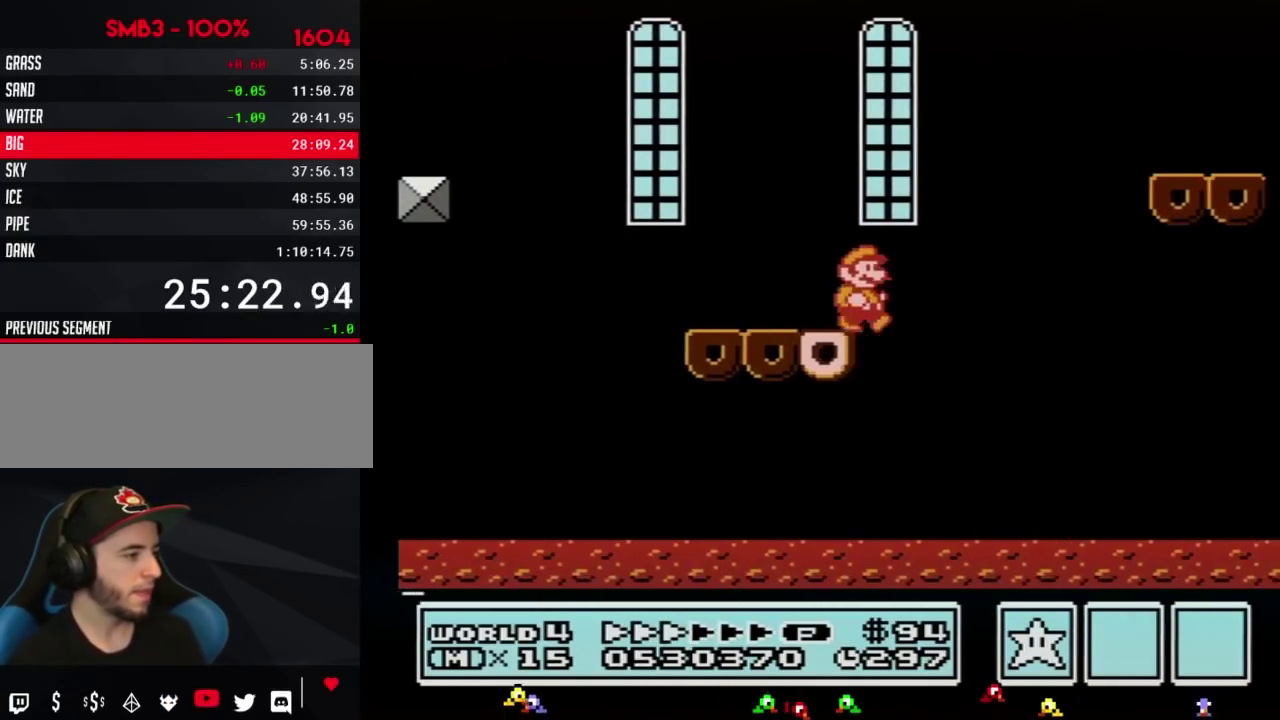
{"buttons": ["B", "DPAD_RIGHT"], "events": [[183, "A", "down"], [400, "A", "up"]]}
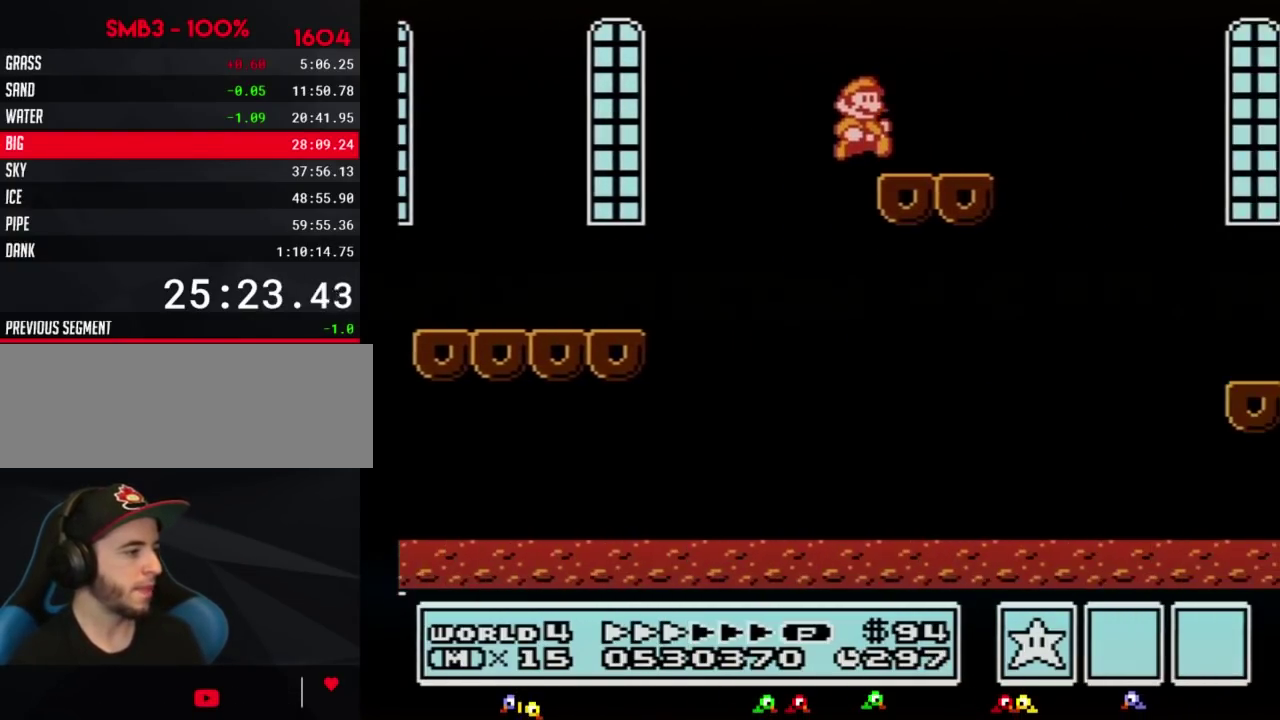
{"buttons": ["B", "DPAD_RIGHT"]}
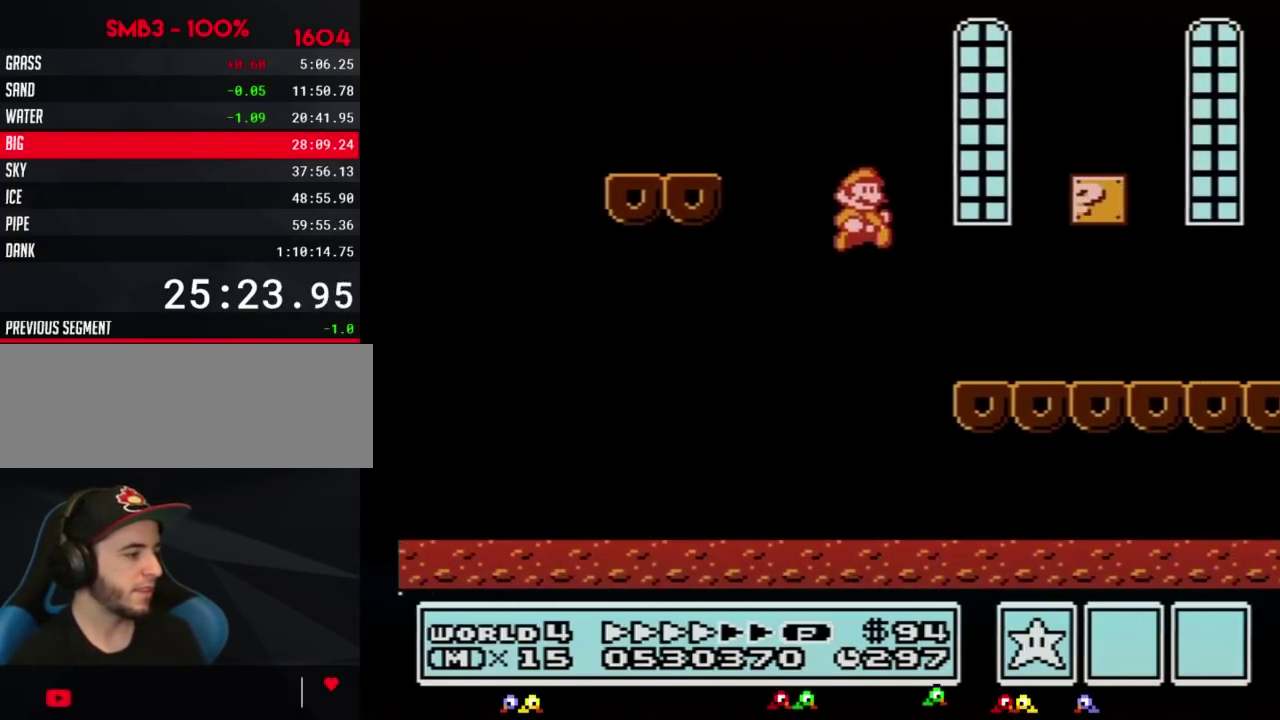
{"buttons": ["B", "DPAD_RIGHT"]}
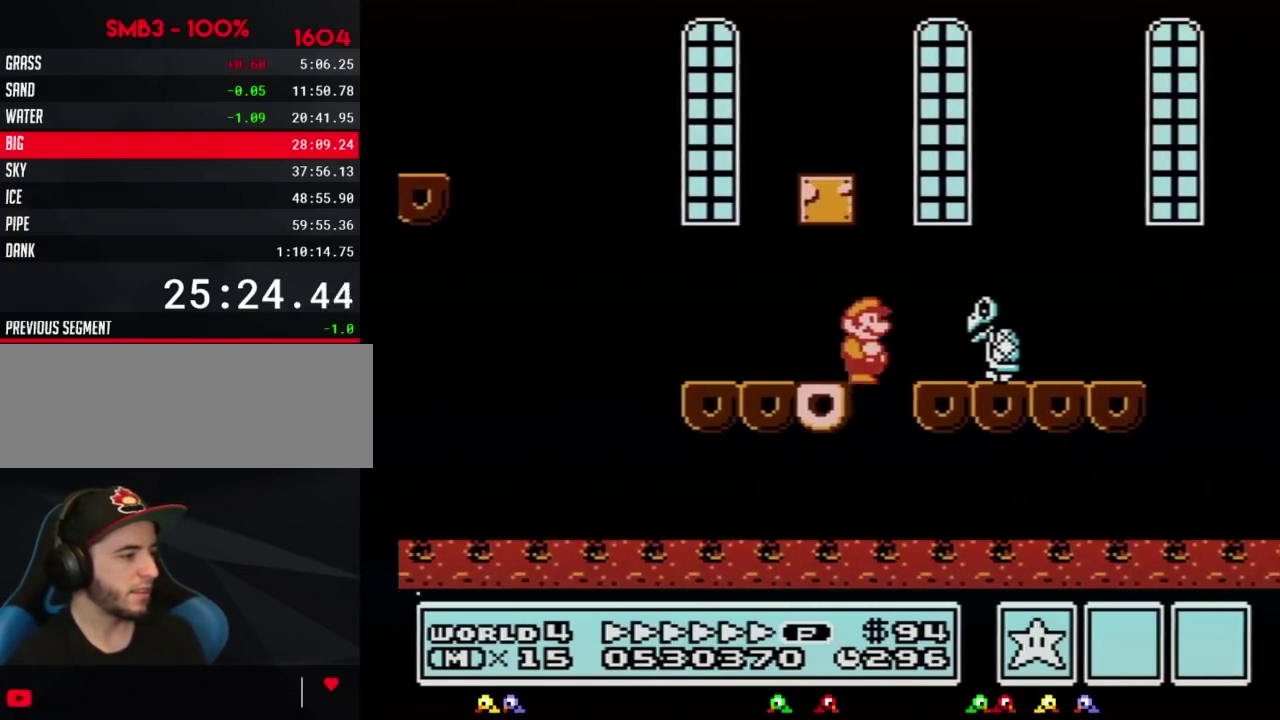
{"buttons": ["A", "B", "DPAD_RIGHT"], "events": [[183, "A", "down"]]}
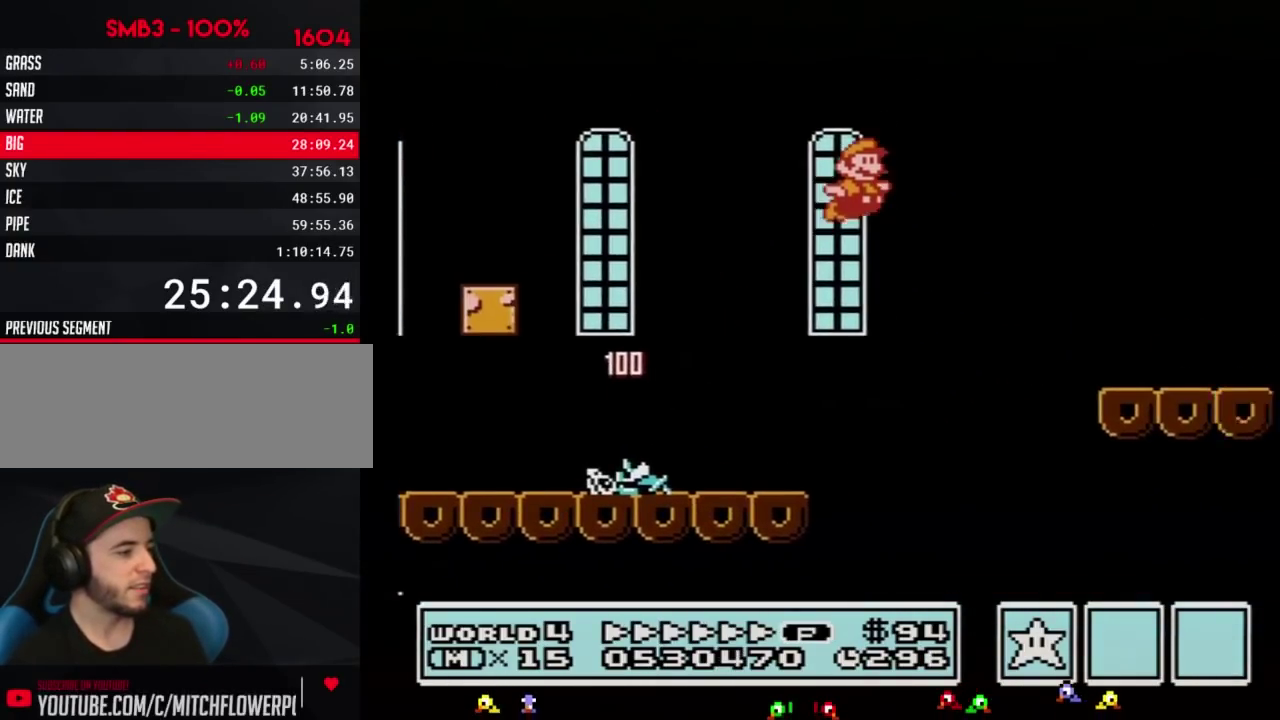
{"buttons": ["B", "DPAD_RIGHT"], "events": [[67, "A", "up"]]}
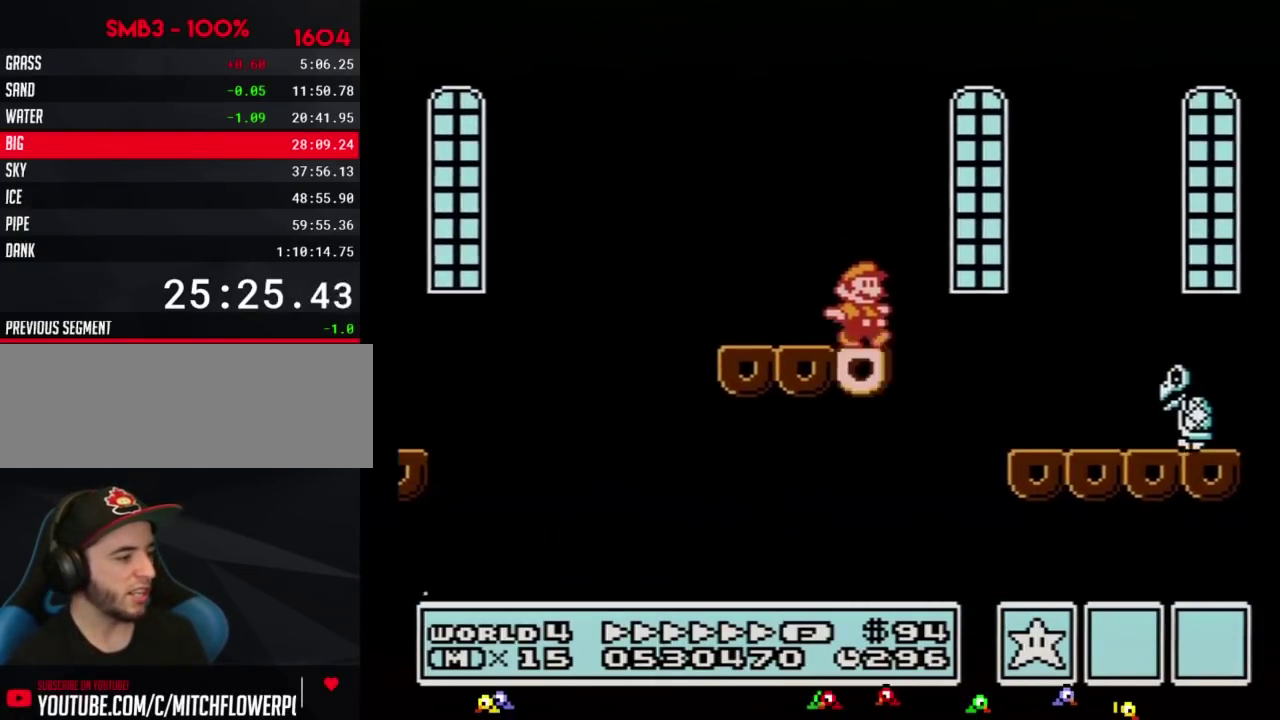
{"buttons": ["A", "B", "DPAD_RIGHT"], "events": [[117, "A", "down"]]}
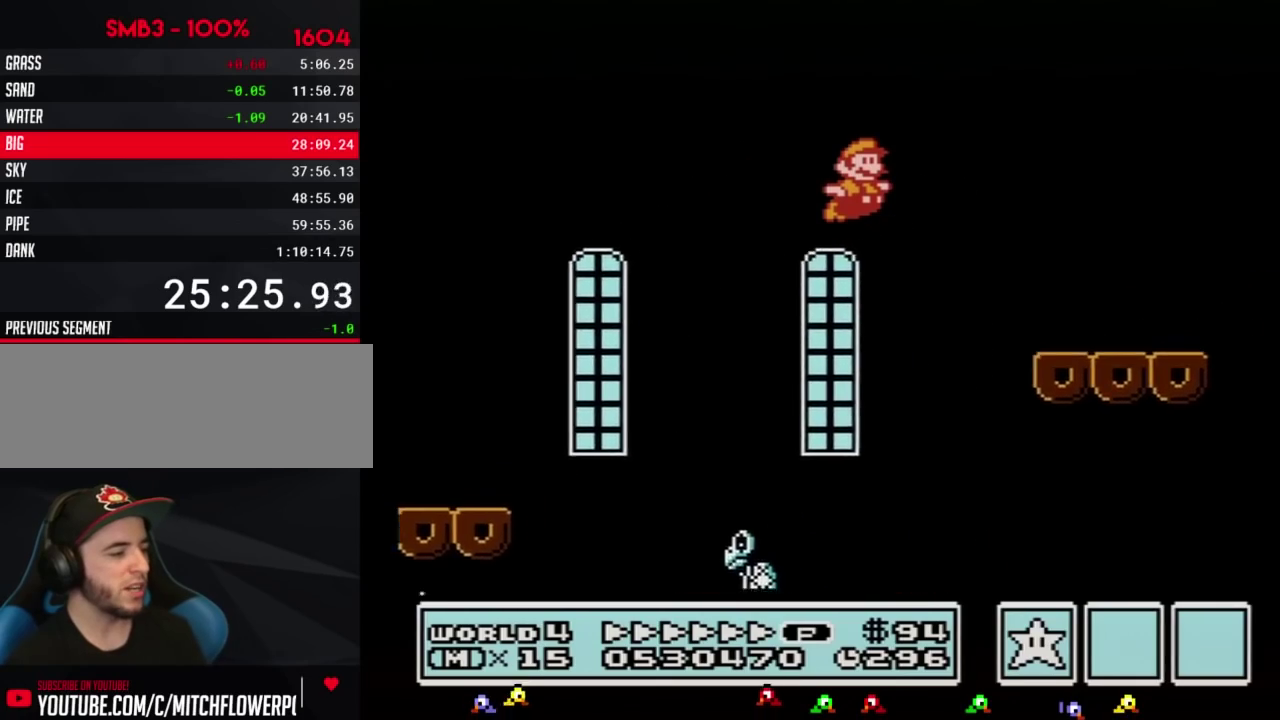
{"buttons": ["A", "B", "DPAD_RIGHT"]}